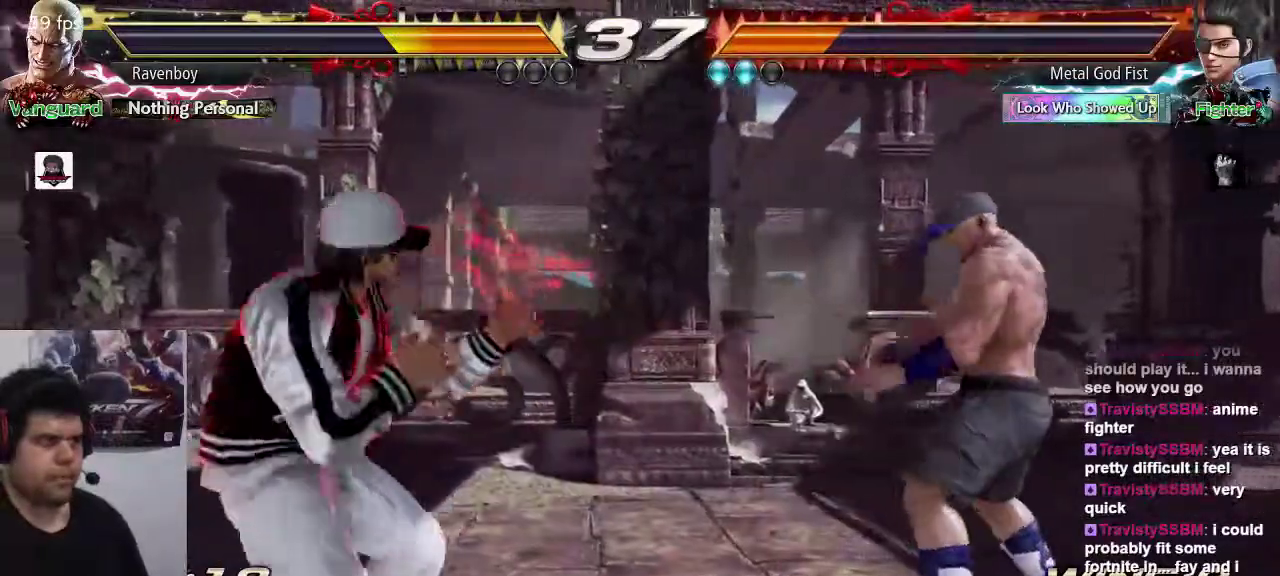
Gameplay with a controller (arcade stick); each line is a JSON object with the inputs held at the frame after it (dt_ms = milliseconds from this image to that frame). "events" lists button and stick changes between this image and that frame as [ms after this image, input, new state], when the widget could be followed in between. Not read: L3 R3.
{"dt_ms": 500, "buttons": [], "left_stick": "center", "events": [[33, "left_stick", "center"], [100, "left_stick", "right"], [300, "left_stick", "down"], [367, "left_stick", "center"]]}
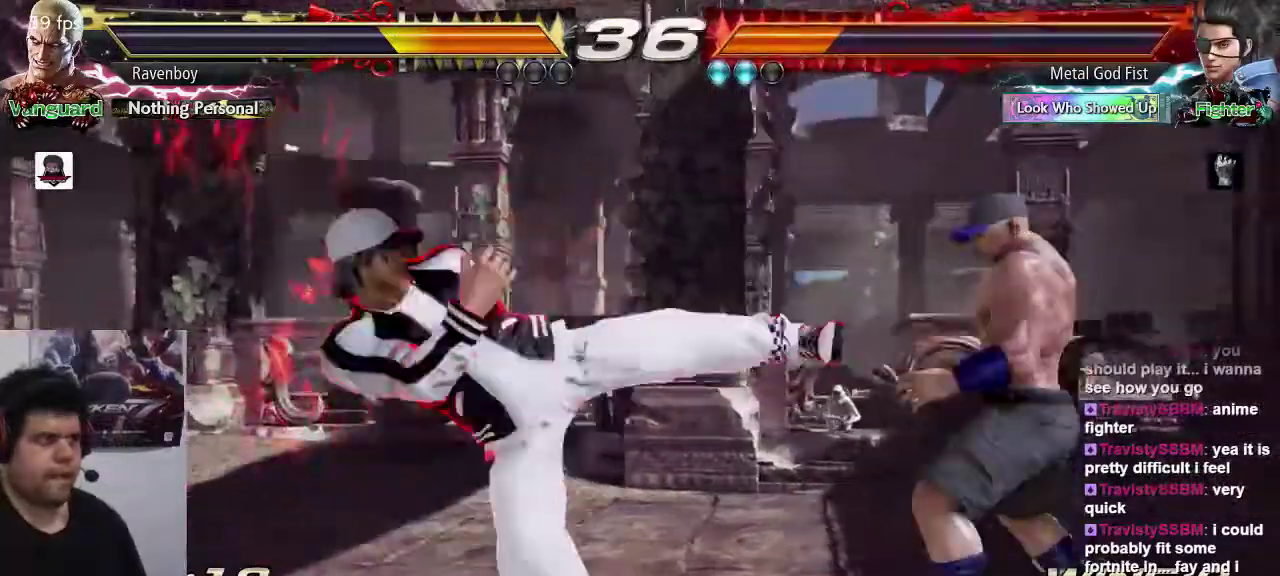
{"dt_ms": 500, "buttons": ["SQUARE", "TRIANGLE"], "left_stick": "left"}
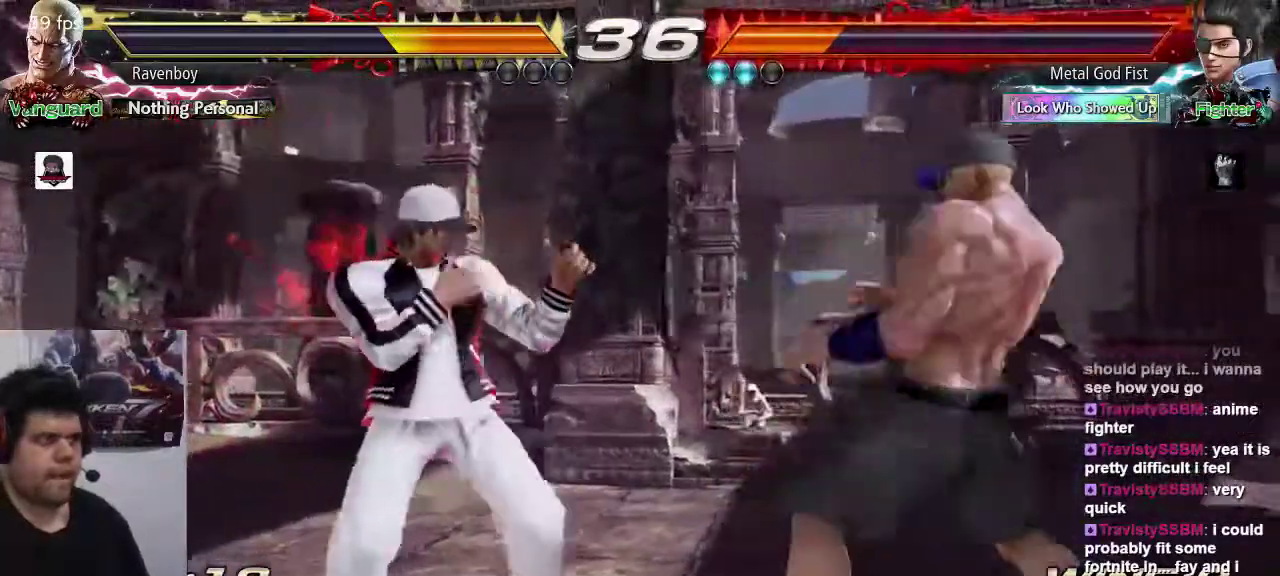
{"dt_ms": 500, "buttons": [], "left_stick": "center", "events": [[33, "SQUARE", "up"], [67, "TRIANGLE", "up"], [100, "left_stick", "center"]]}
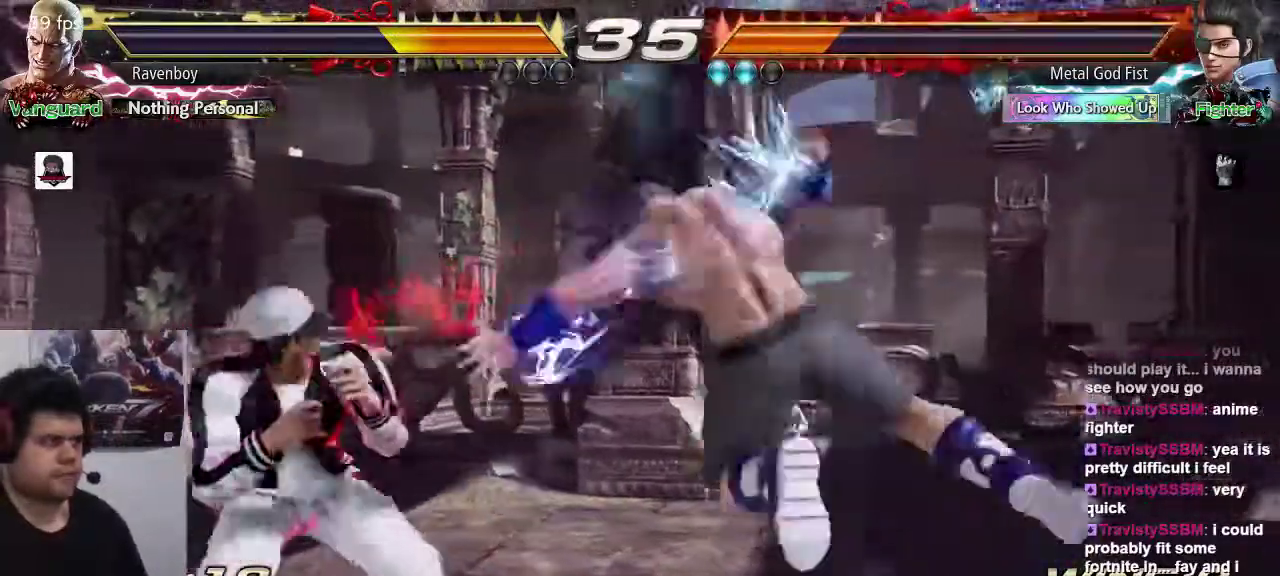
{"dt_ms": 500, "buttons": [], "left_stick": "right", "events": [[150, "left_stick", "right"]]}
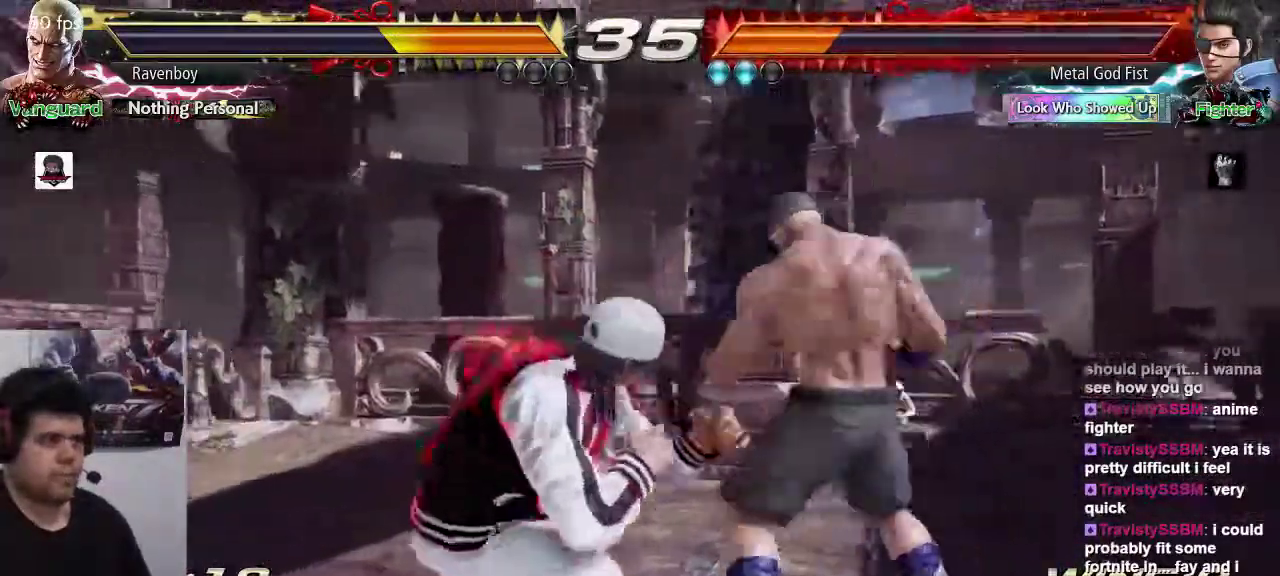
{"dt_ms": 500, "buttons": [], "left_stick": "right", "events": []}
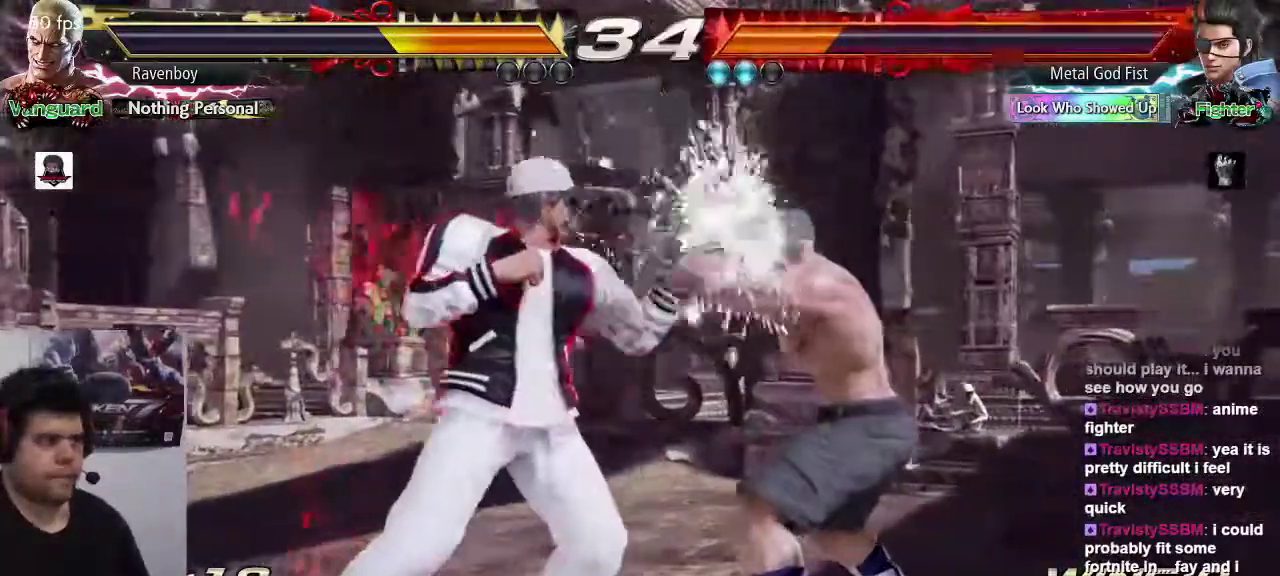
{"dt_ms": 500, "buttons": [], "left_stick": "right", "events": []}
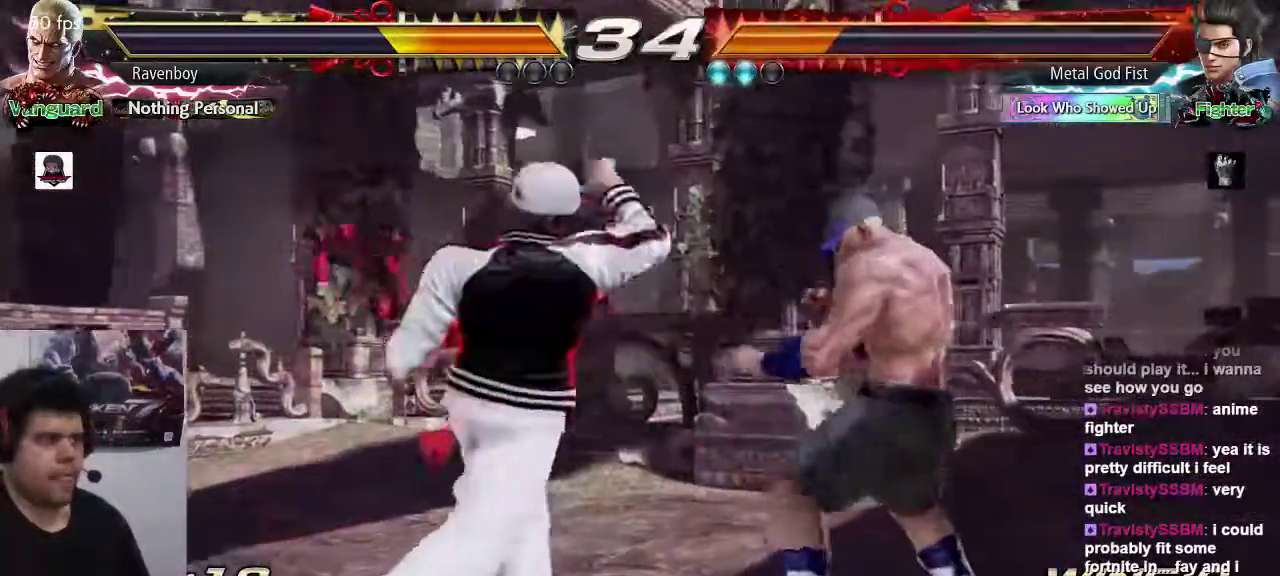
{"dt_ms": 500, "buttons": [], "left_stick": "down-left", "events": [[83, "SQUARE", "down"], [83, "left_stick", "center"], [167, "SQUARE", "up"], [433, "left_stick", "down-left"]]}
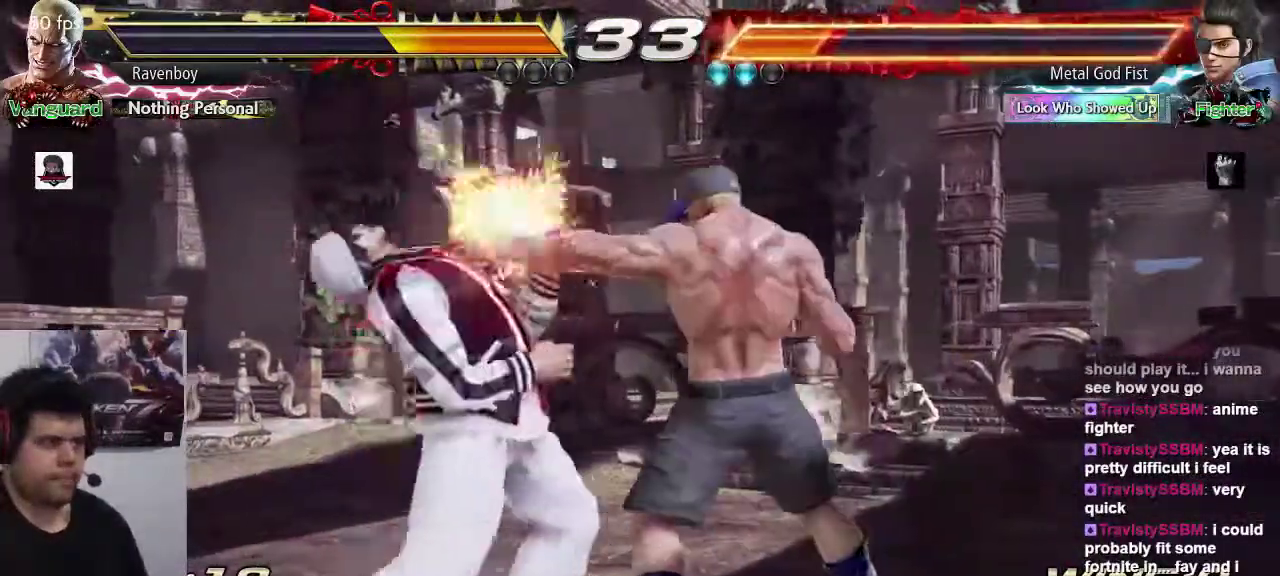
{"dt_ms": 1000, "buttons": [], "left_stick": "center", "events": [[33, "SQUARE", "down"], [133, "SQUARE", "up"], [200, "left_stick", "center"], [500, "left_stick", "right"], [567, "SQUARE", "down"], [567, "TRIANGLE", "down"], [633, "SQUARE", "up"], [650, "TRIANGLE", "up"], [667, "left_stick", "center"]]}
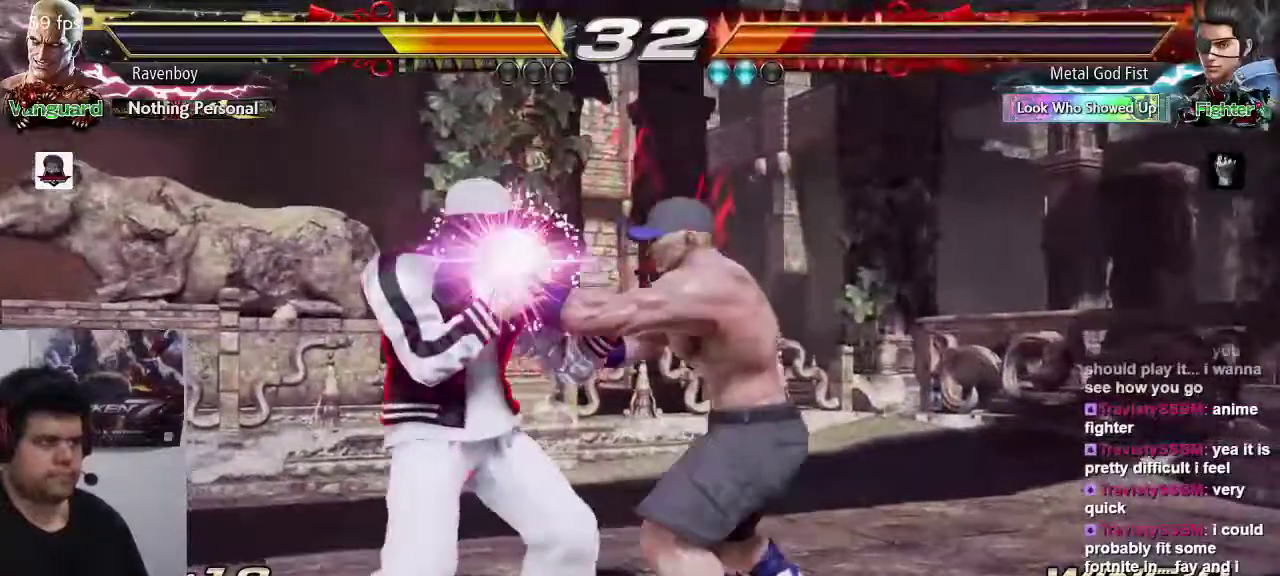
{"dt_ms": 500, "buttons": [], "left_stick": "center", "events": []}
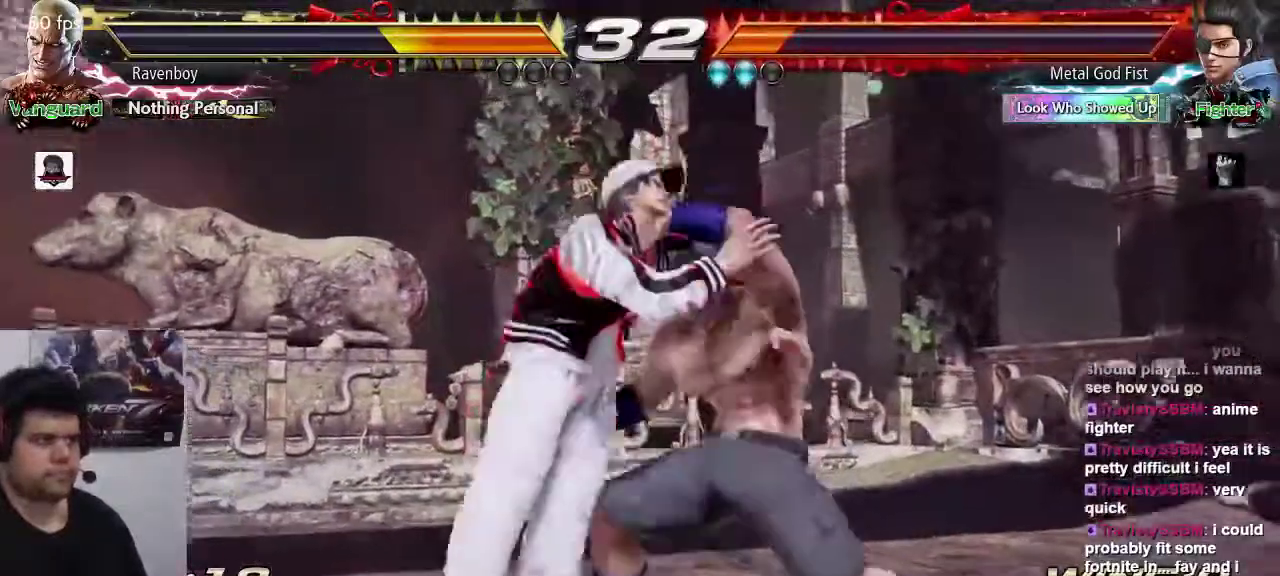
{"dt_ms": 500, "buttons": [], "left_stick": "center"}
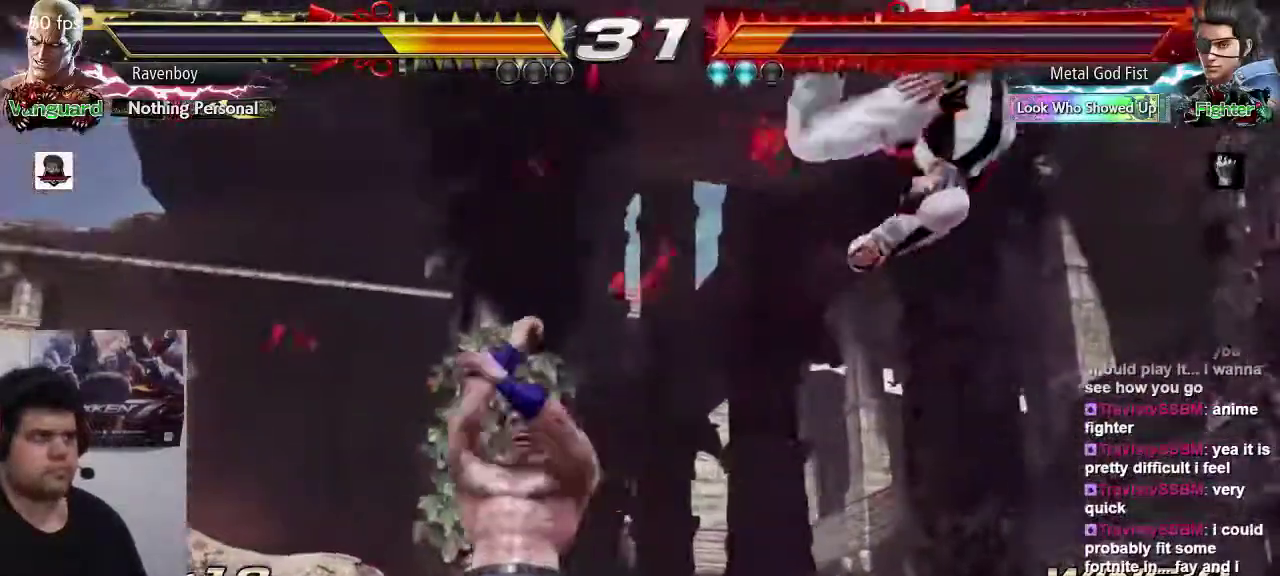
{"dt_ms": 500, "buttons": [], "left_stick": "center", "events": []}
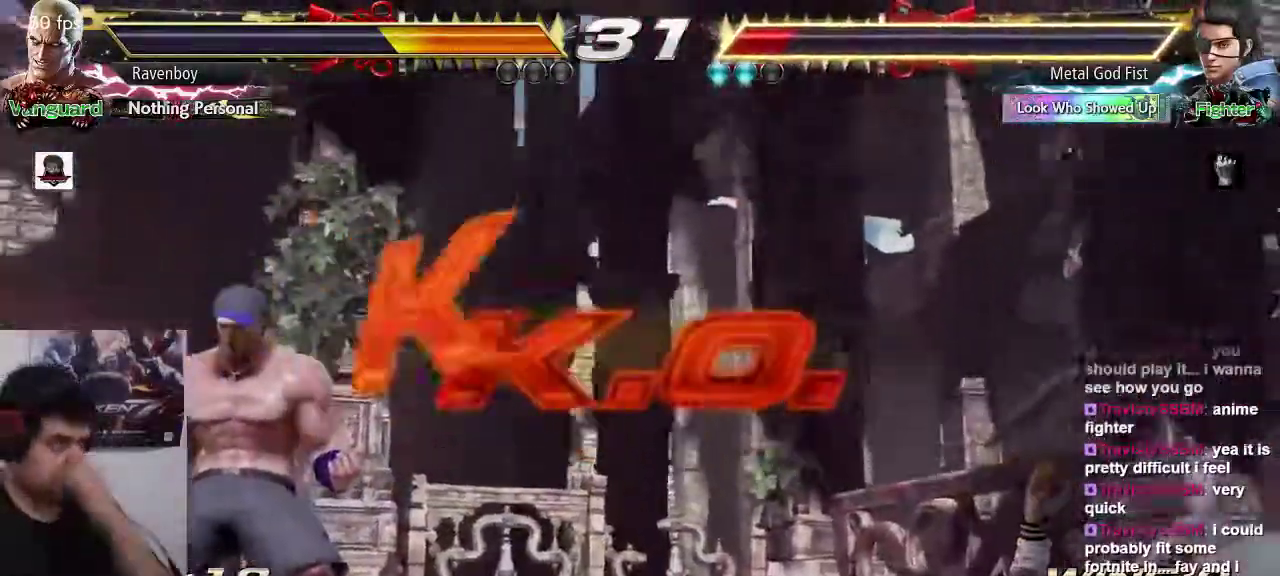
{"dt_ms": 500, "buttons": [], "left_stick": "center", "events": []}
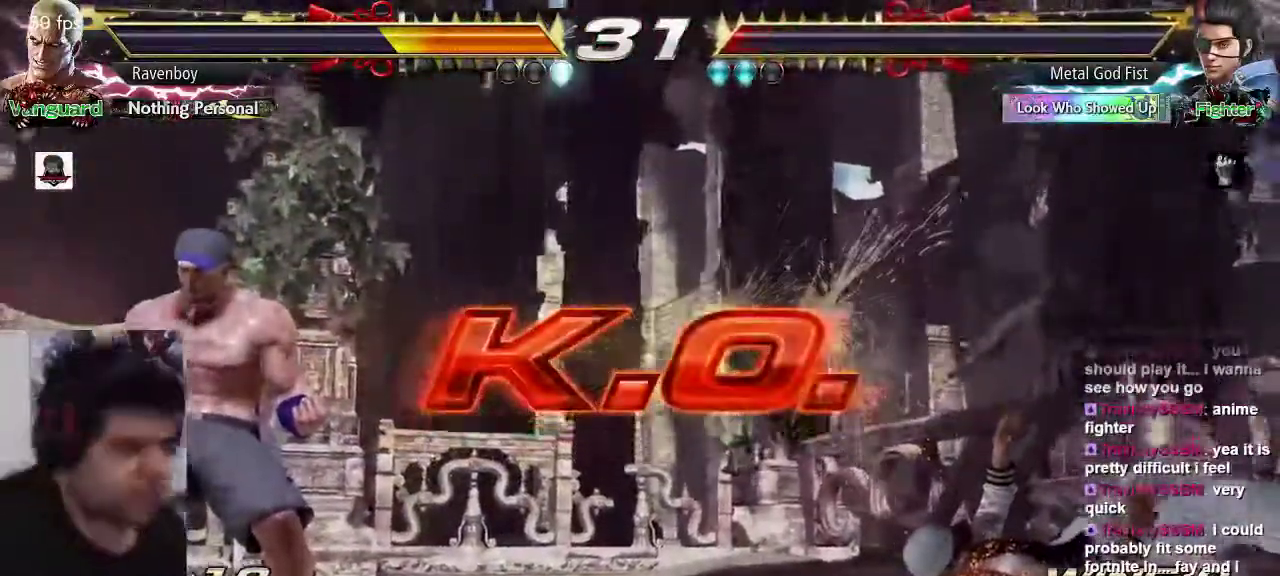
{"dt_ms": 500, "buttons": [], "left_stick": "center", "events": []}
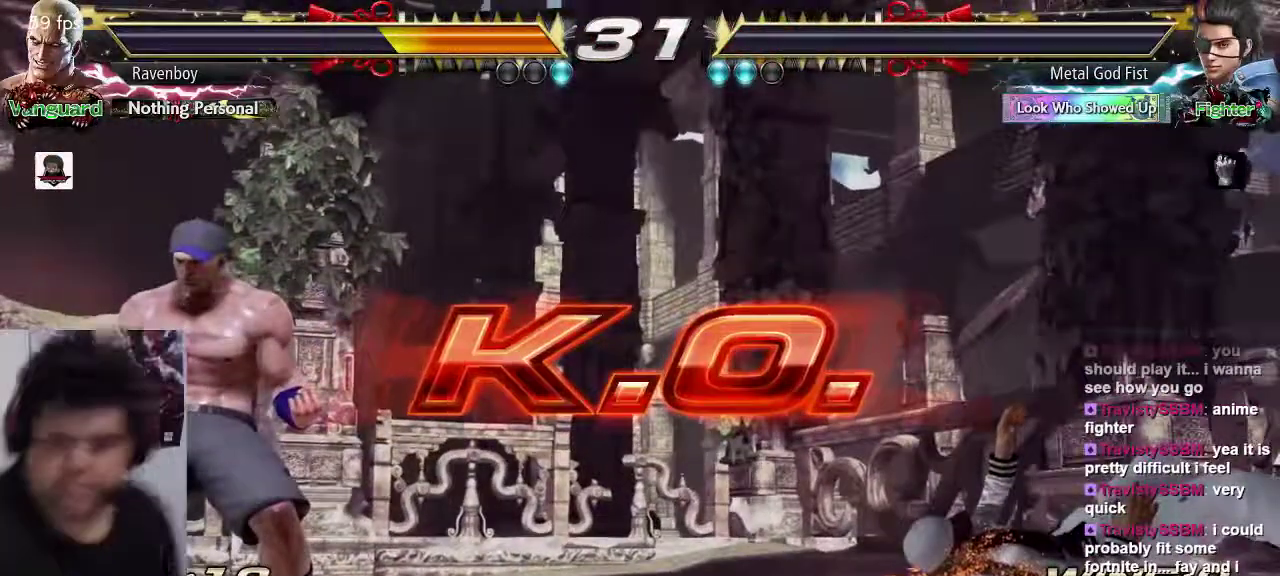
{"dt_ms": 500, "buttons": [], "left_stick": "center", "events": []}
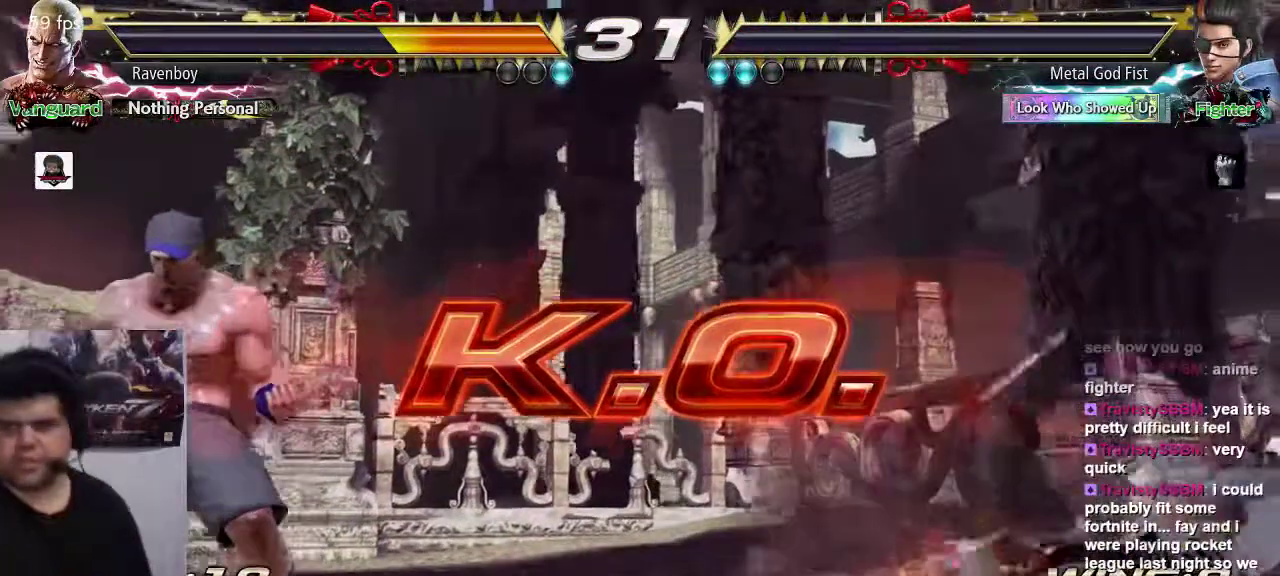
{"dt_ms": 500, "buttons": [], "left_stick": "center", "events": []}
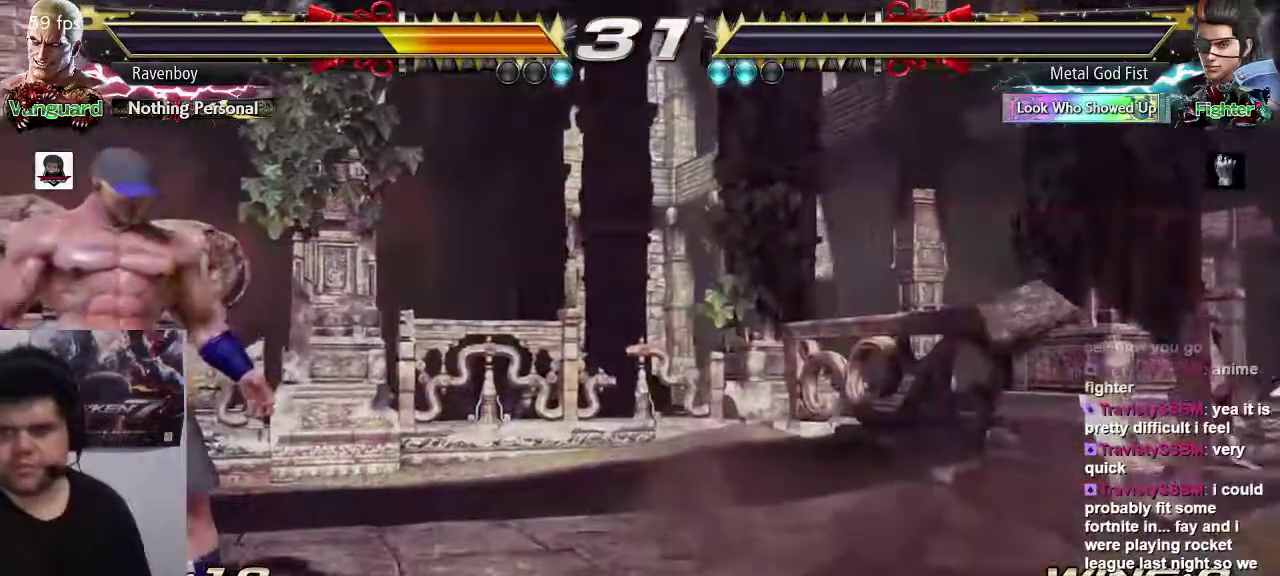
{"dt_ms": 500, "buttons": [], "left_stick": "center", "events": []}
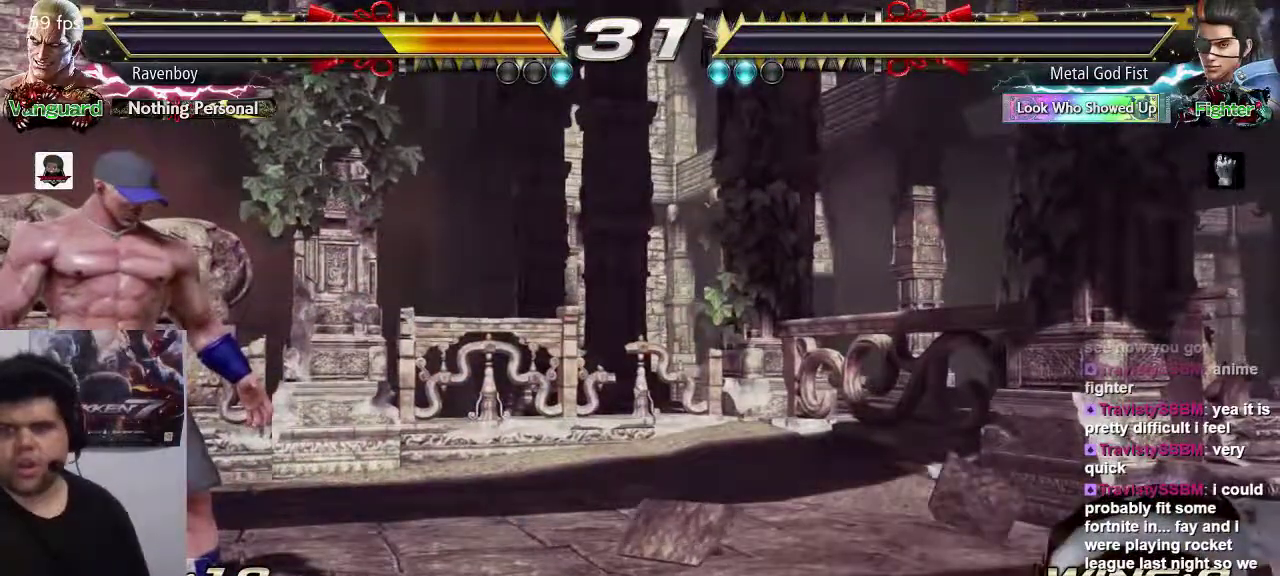
{"dt_ms": 500, "buttons": [], "left_stick": "center", "events": []}
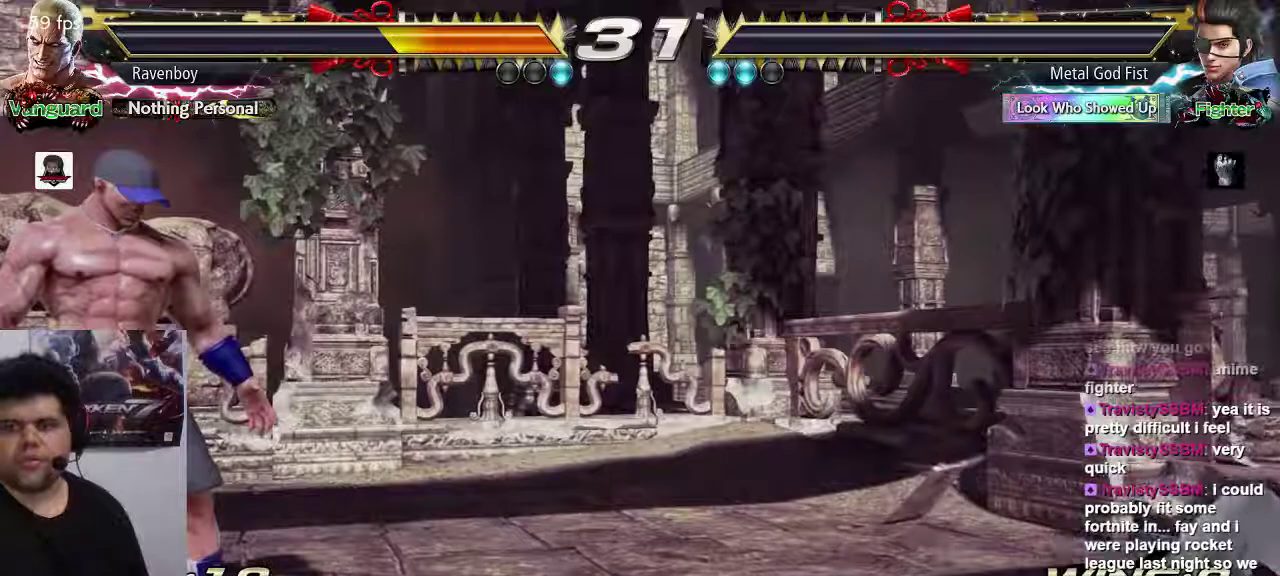
{"dt_ms": 500, "buttons": ["SQUARE"], "left_stick": "down", "events": [[50, "SQUARE", "down"], [117, "SQUARE", "up"], [150, "TRIANGLE", "down"], [250, "SQUARE", "down"], [250, "TRIANGLE", "up"], [317, "TRIANGLE", "down"], [350, "SQUARE", "up"], [450, "SQUARE", "down"], [450, "TRIANGLE", "up"], [483, "left_stick", "down"]]}
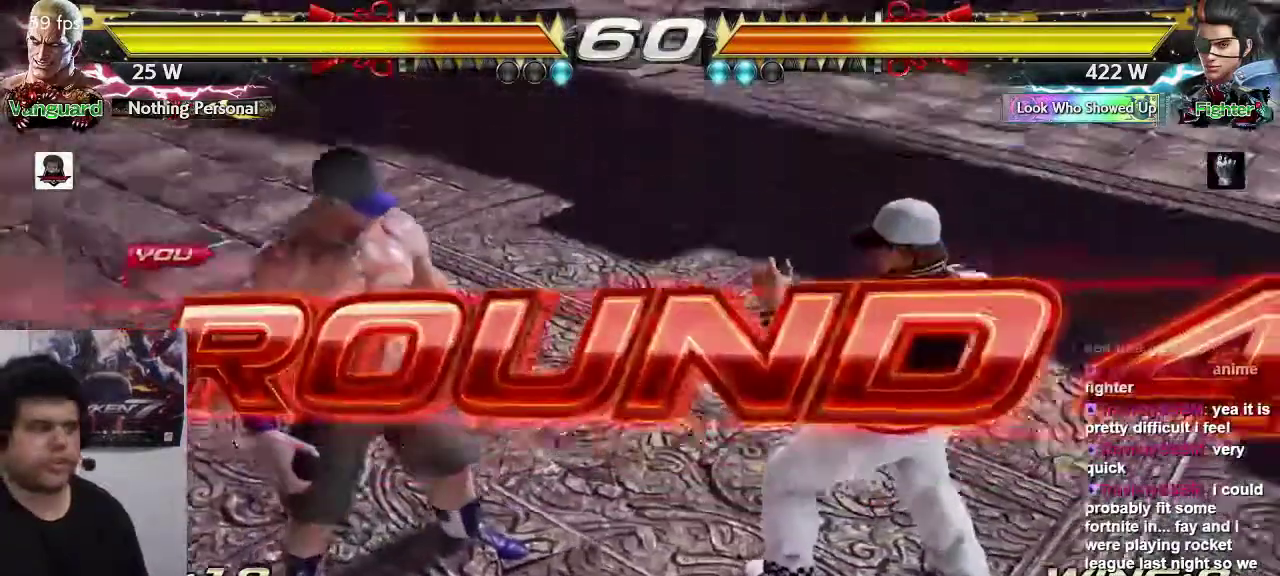
{"dt_ms": 500, "buttons": [], "left_stick": "center", "events": [[17, "TRIANGLE", "down"], [17, "left_stick", "center"], [50, "SQUARE", "up"], [117, "TRIANGLE", "up"]]}
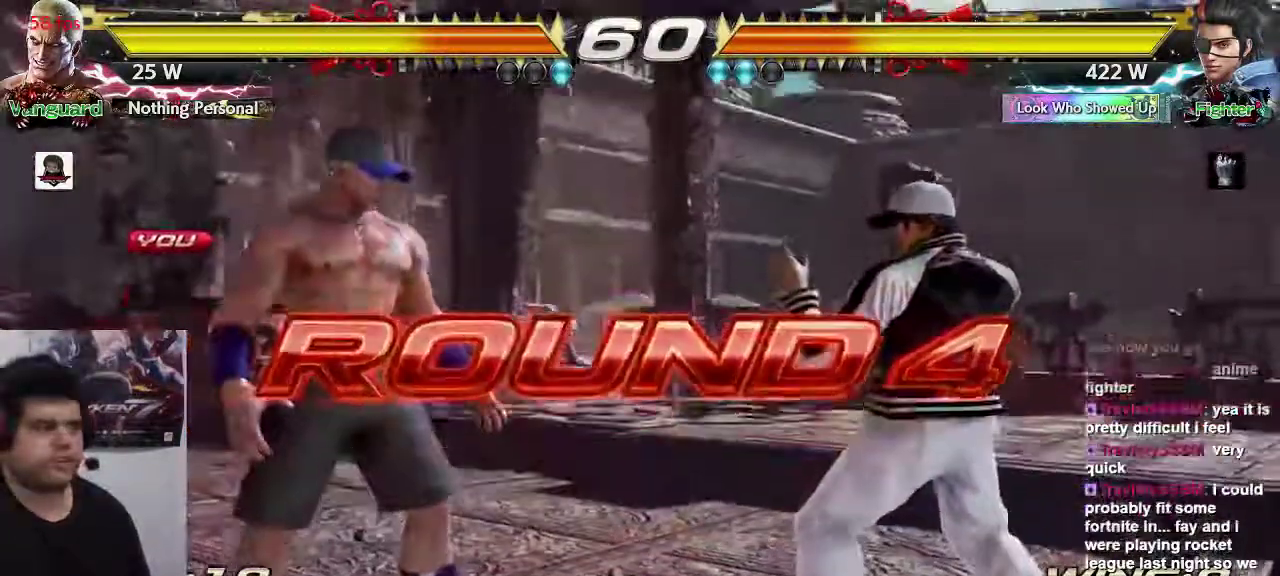
{"dt_ms": 500, "buttons": [], "left_stick": "center", "events": []}
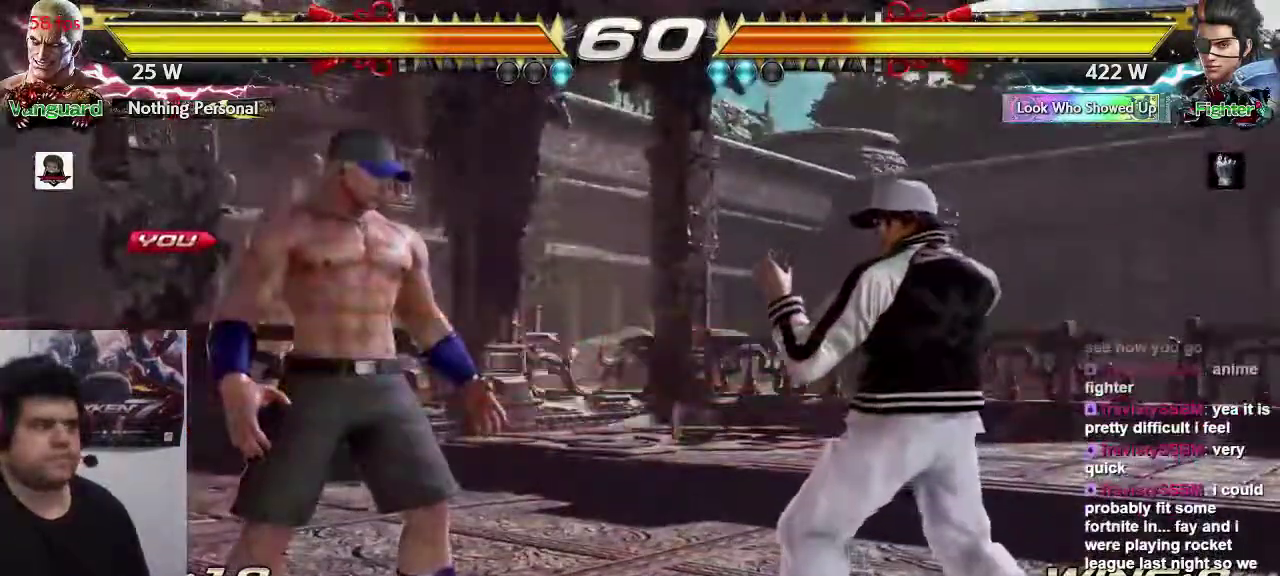
{"dt_ms": 500, "buttons": [], "left_stick": "center", "events": []}
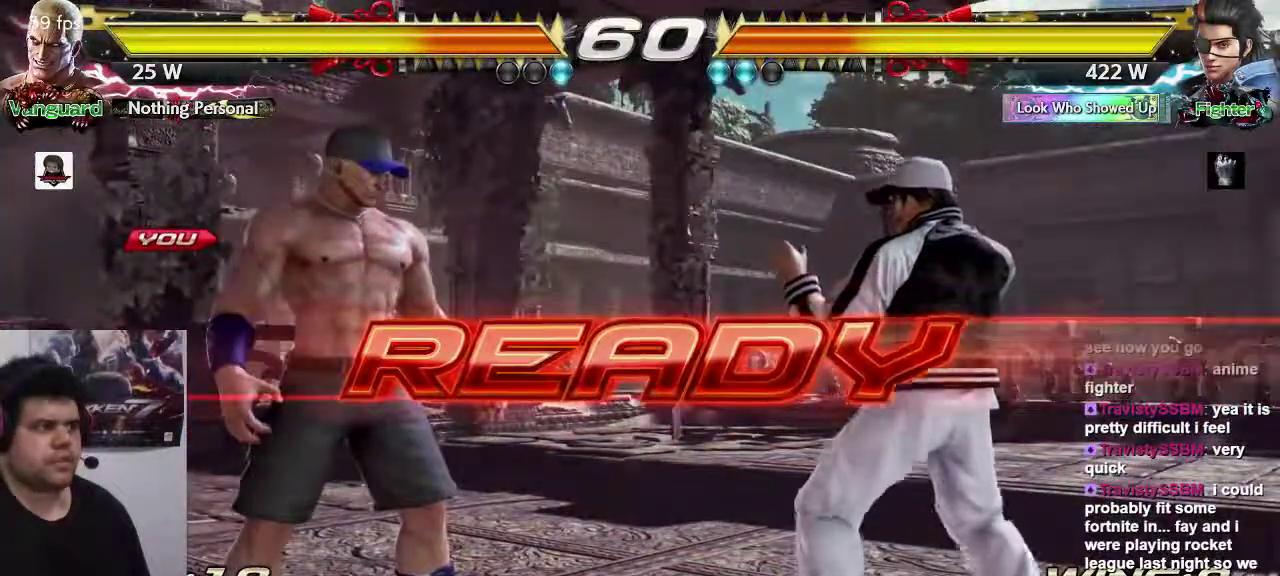
{"dt_ms": 500, "buttons": [], "left_stick": "center", "events": []}
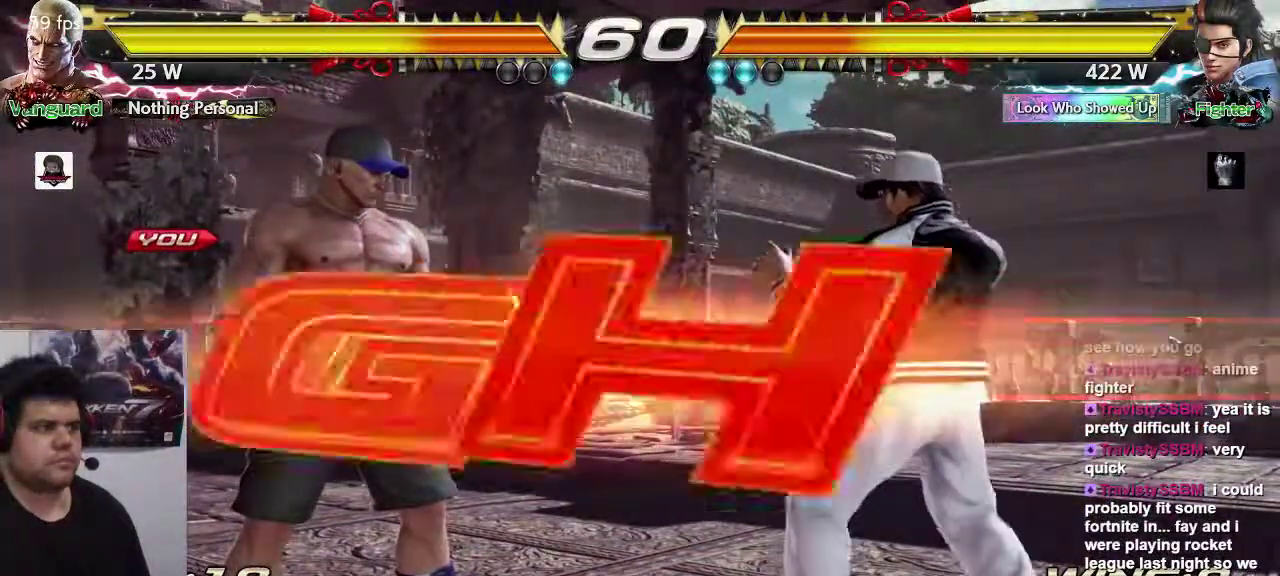
{"dt_ms": 500, "buttons": [], "left_stick": "center", "events": [[383, "left_stick", "left"], [450, "left_stick", "center"]]}
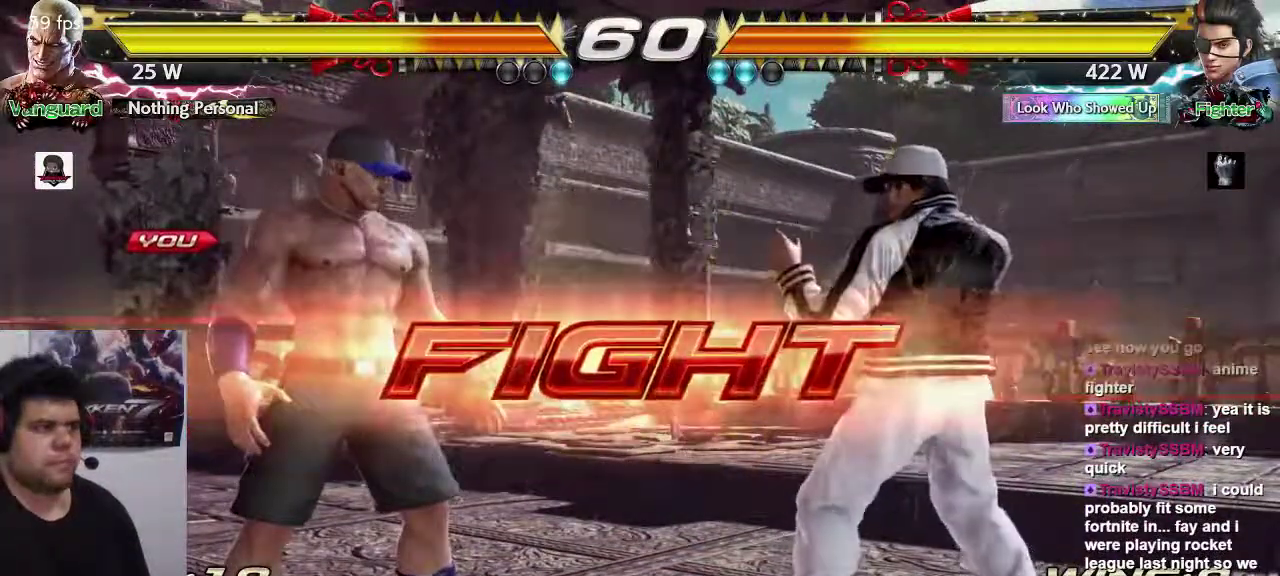
{"dt_ms": 500, "buttons": [], "left_stick": "left", "events": [[17, "left_stick", "left"]]}
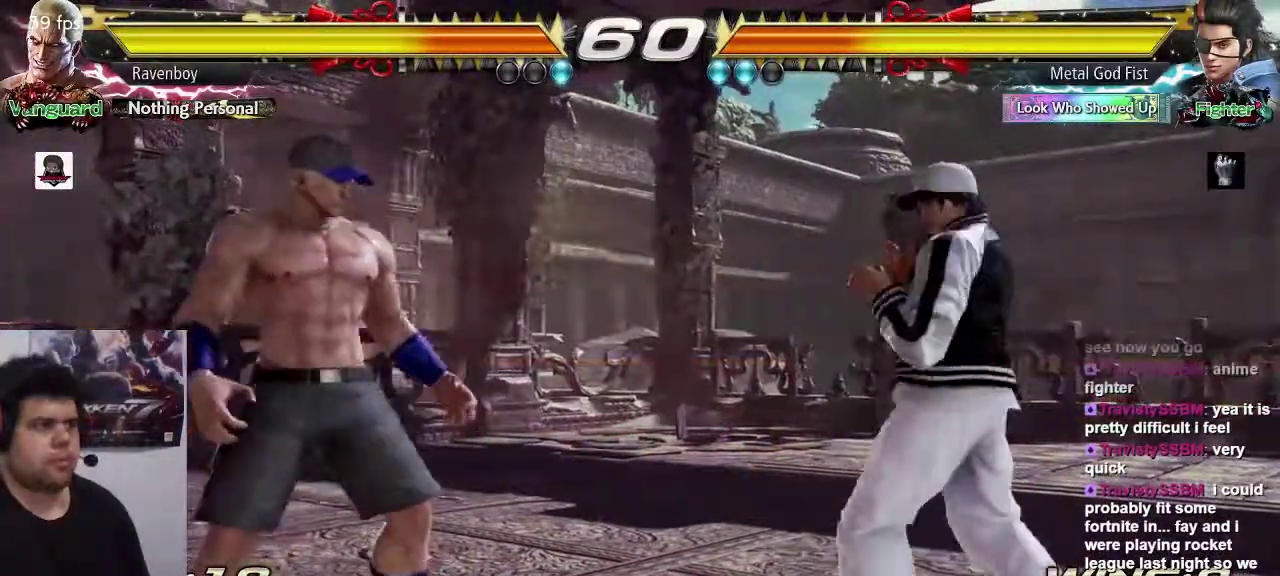
{"dt_ms": 500, "buttons": [], "left_stick": "center", "events": [[283, "left_stick", "down-right"], [350, "left_stick", "center"]]}
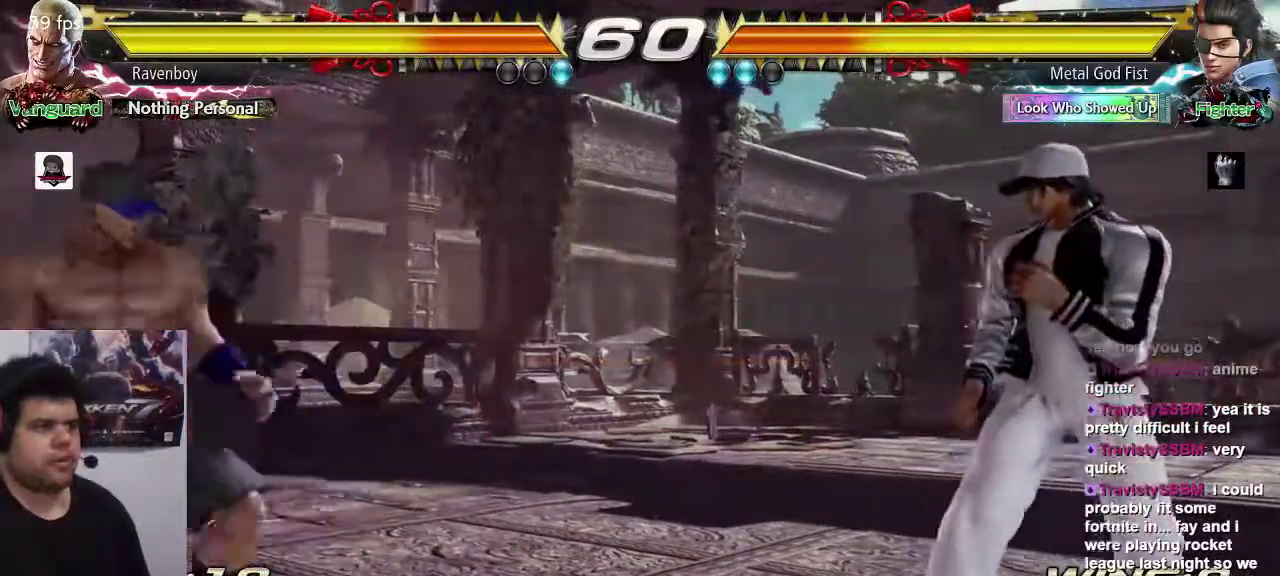
{"dt_ms": 500, "buttons": [], "left_stick": "center", "events": [[67, "left_stick", "right"], [133, "left_stick", "center"], [200, "left_stick", "right"], [400, "left_stick", "left"], [500, "left_stick", "center"]]}
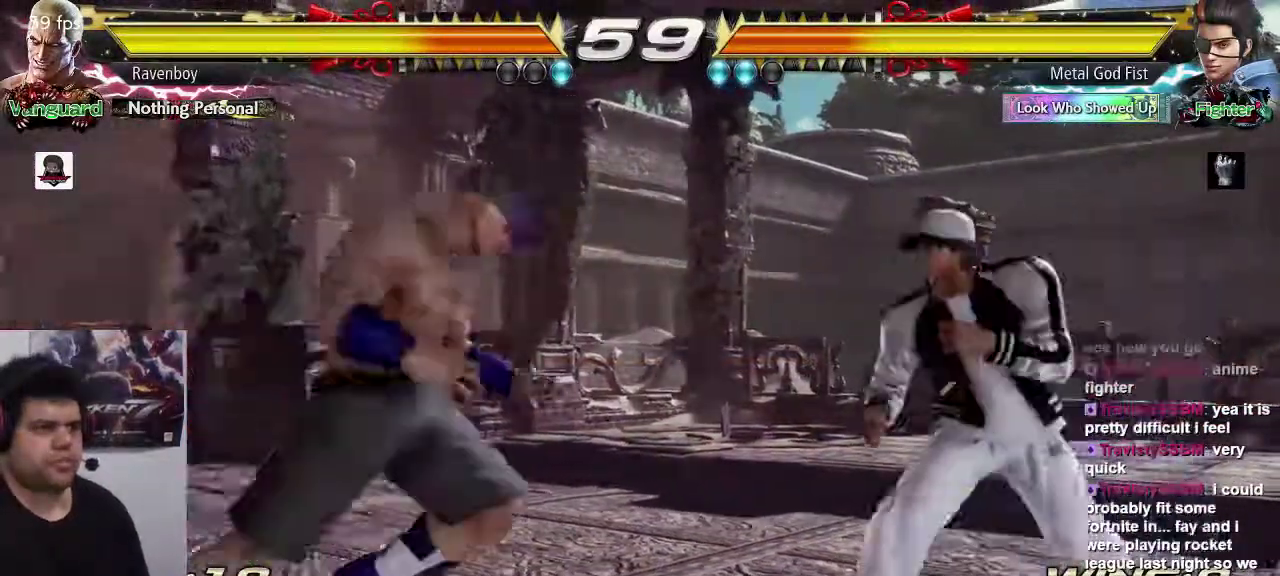
{"dt_ms": 500, "buttons": [], "left_stick": "left", "events": [[33, "left_stick", "left"]]}
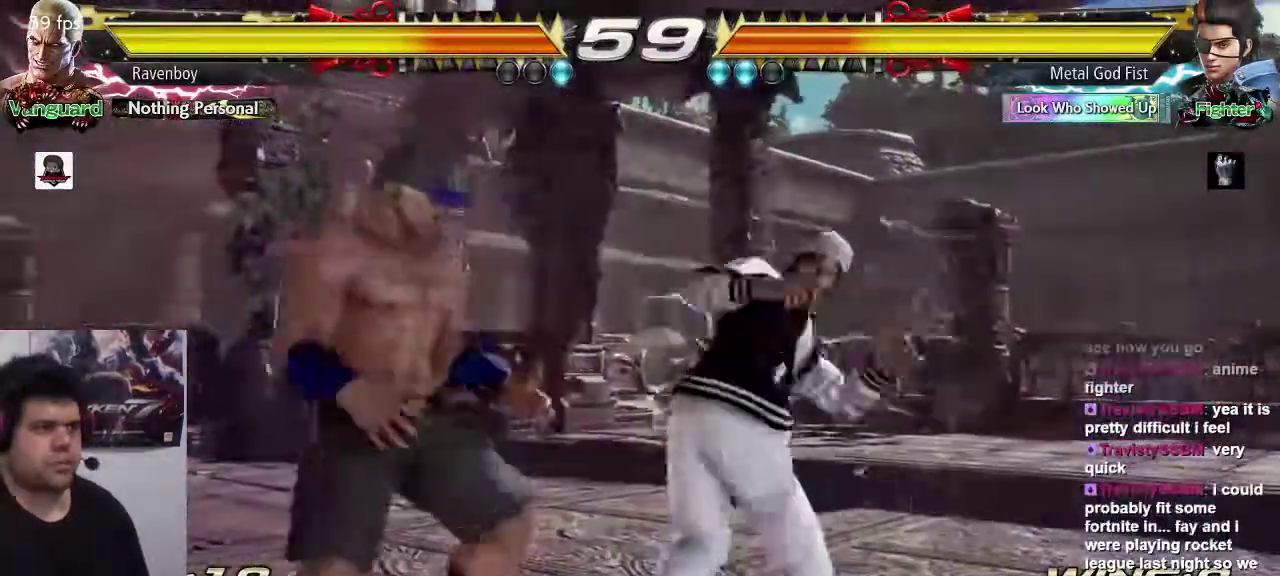
{"dt_ms": 500, "buttons": [], "left_stick": "left", "events": [[200, "left_stick", "center"], [467, "left_stick", "left"]]}
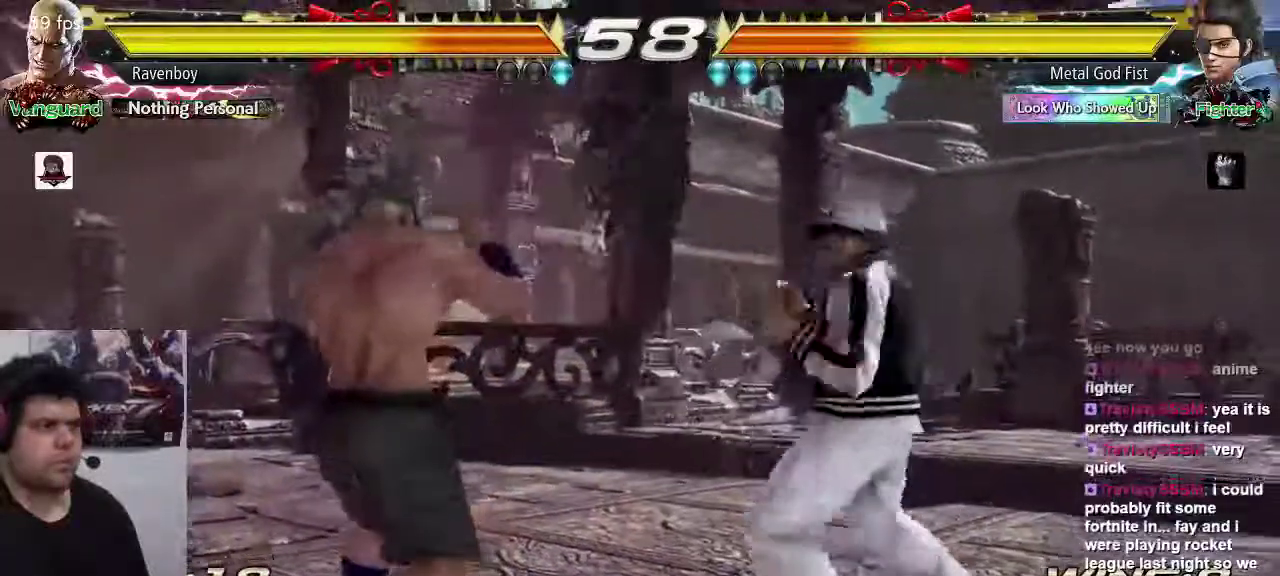
{"dt_ms": 500, "buttons": [], "left_stick": "center", "events": [[483, "left_stick", "center"]]}
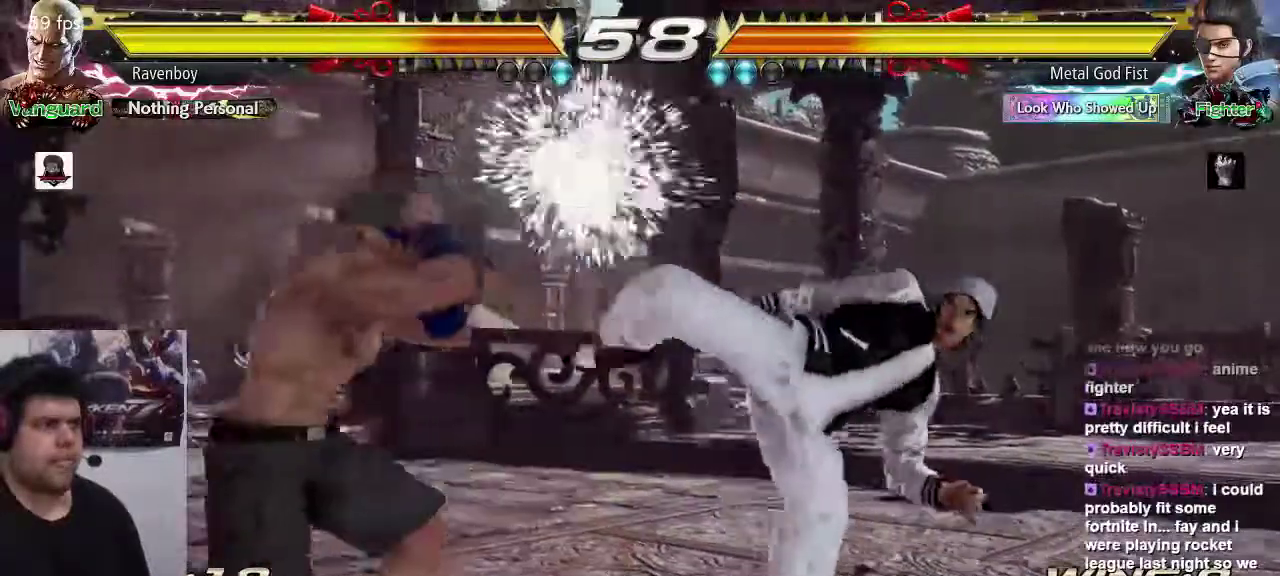
{"dt_ms": 500, "buttons": [], "left_stick": "left", "events": [[17, "SQUARE", "down"], [117, "SQUARE", "up"], [317, "left_stick", "left"]]}
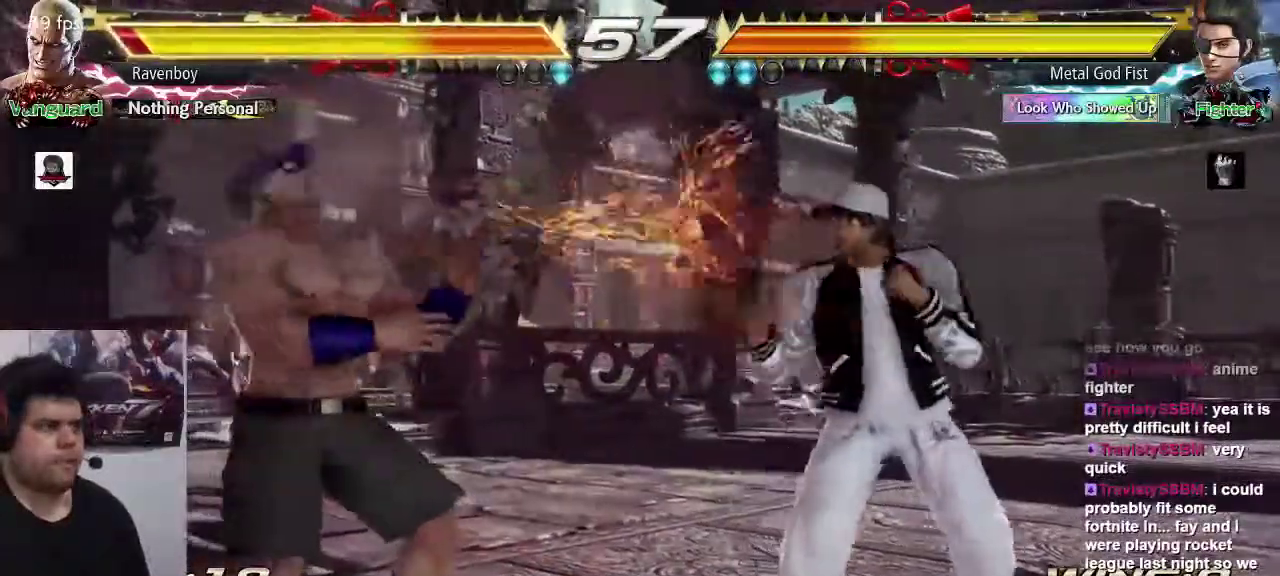
{"dt_ms": 500, "buttons": [], "left_stick": "left", "events": []}